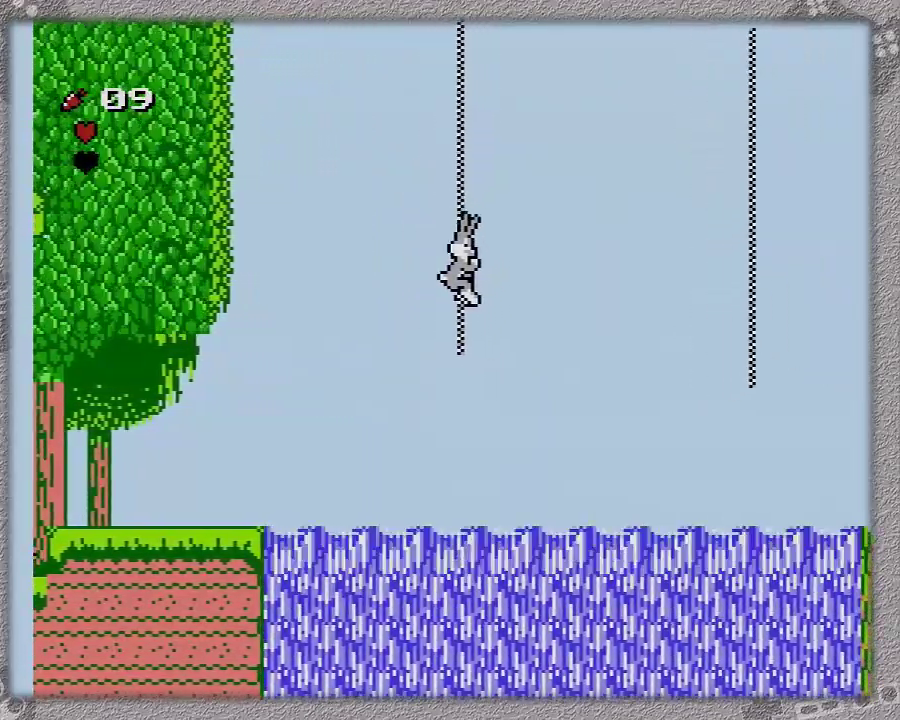
Gameplay with a controller (Nintendo layout); each line is a JSON object with the inputs held at the frame after it. "events" lists button and stick changes between this image and that frame as [ms after this image, input, new state], when the widget could be followed in between. Not read: L3 R3.
{"buttons": ["DPAD_UP", "DPAD_RIGHT"], "events": [[333, "DPAD_UP", "down"]]}
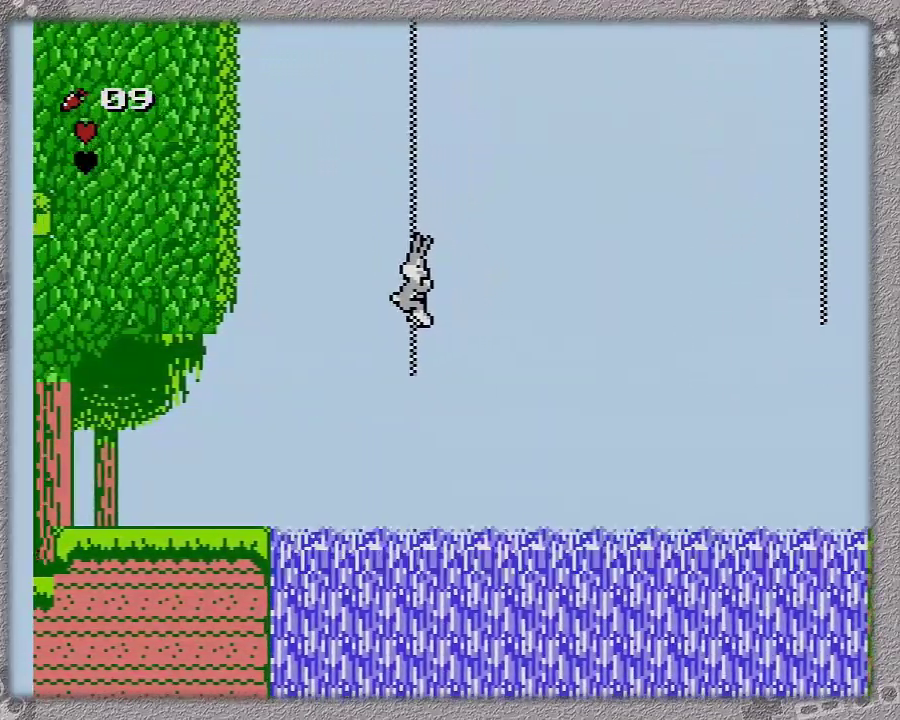
{"buttons": ["DPAD_UP", "DPAD_RIGHT"], "events": []}
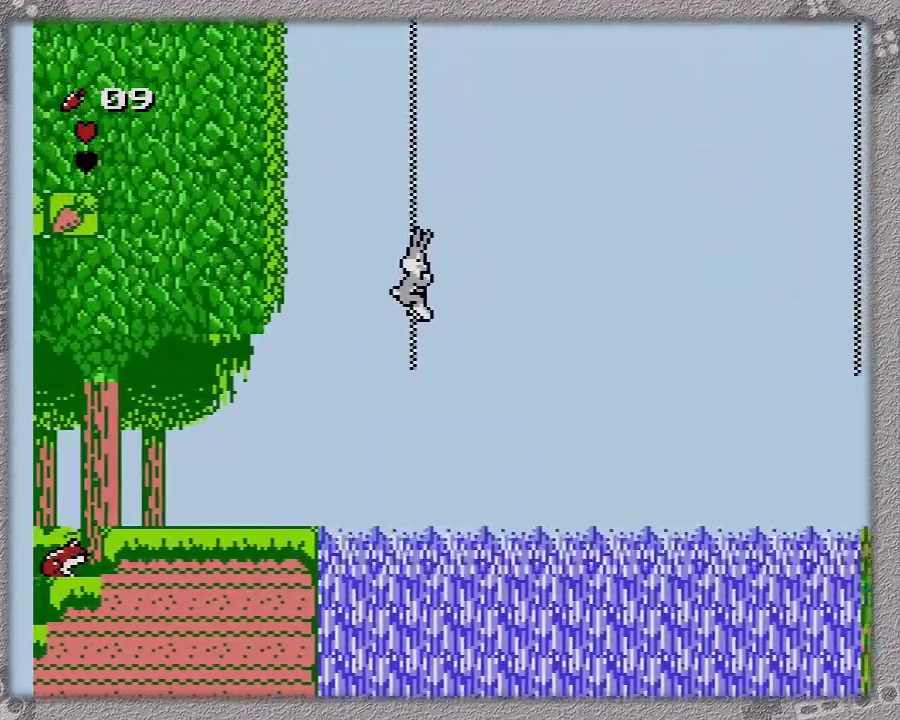
{"buttons": ["DPAD_UP", "DPAD_RIGHT"], "events": []}
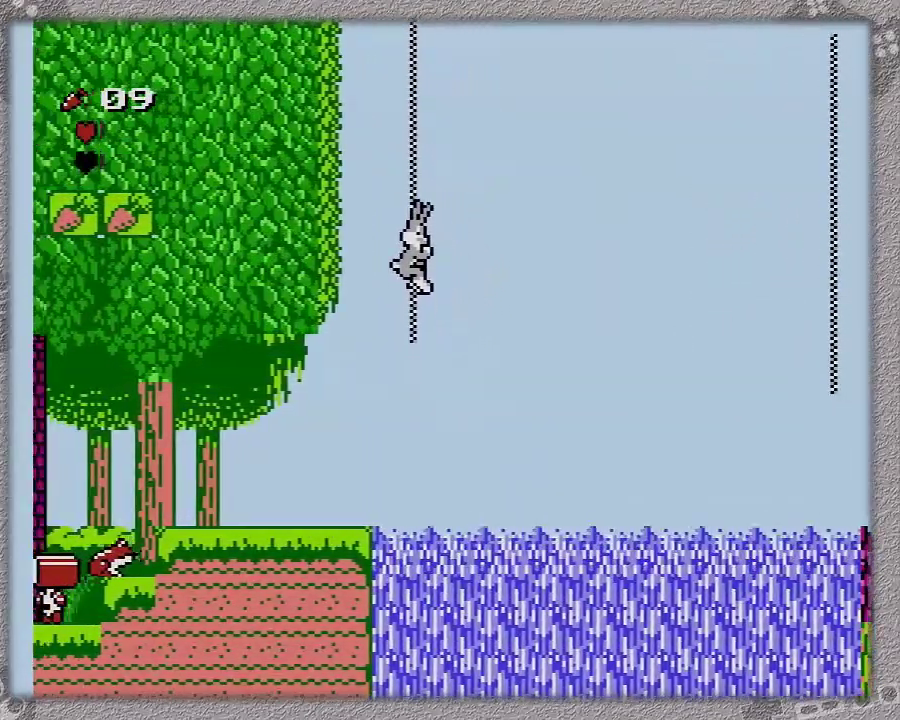
{"buttons": ["DPAD_RIGHT"], "events": [[150, "DPAD_UP", "up"]]}
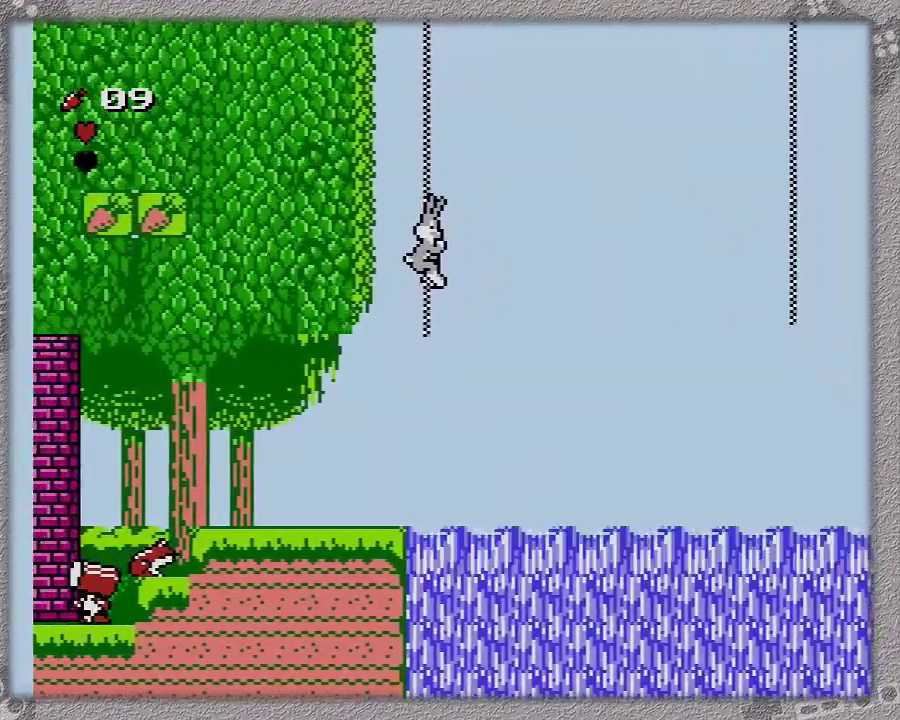
{"buttons": [], "events": [[117, "DPAD_UP", "down"], [183, "DPAD_UP", "up"], [467, "DPAD_RIGHT", "up"]]}
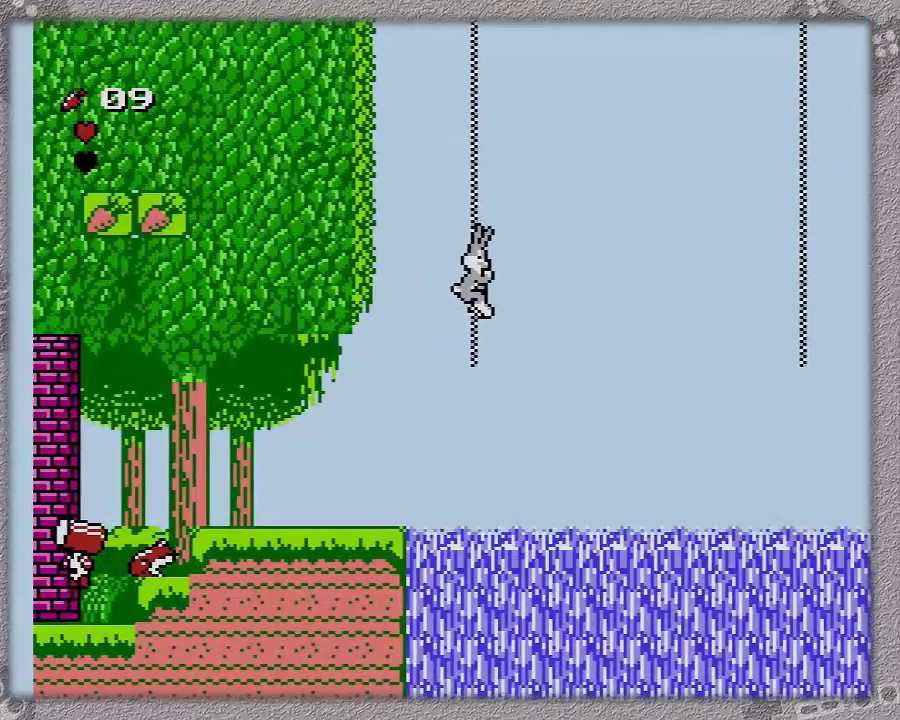
{"buttons": [], "events": []}
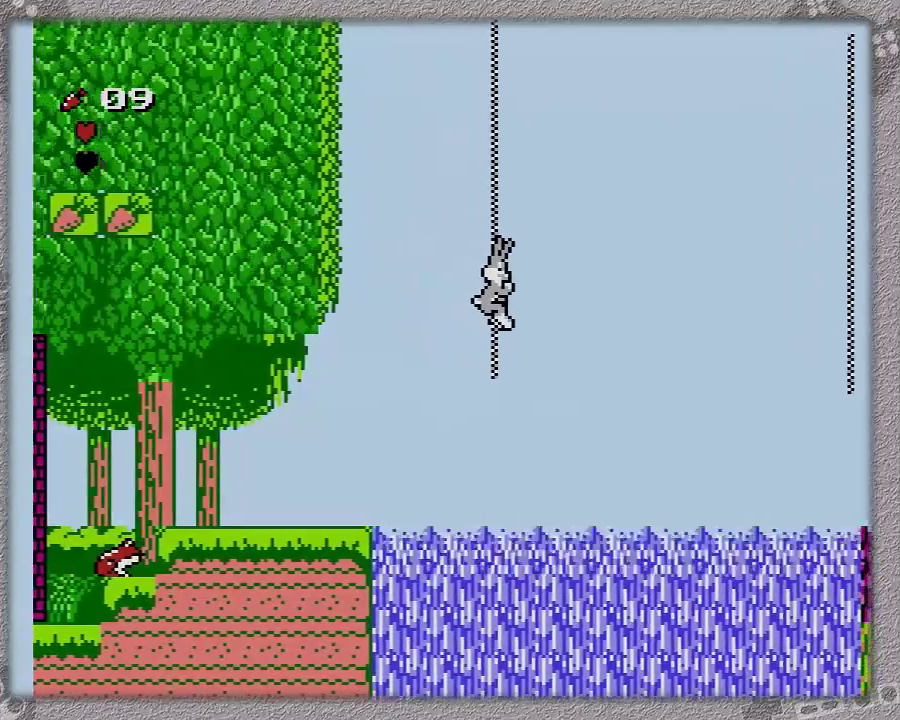
{"buttons": ["DPAD_UP", "DPAD_RIGHT"], "events": [[200, "DPAD_RIGHT", "down"], [450, "DPAD_UP", "down"]]}
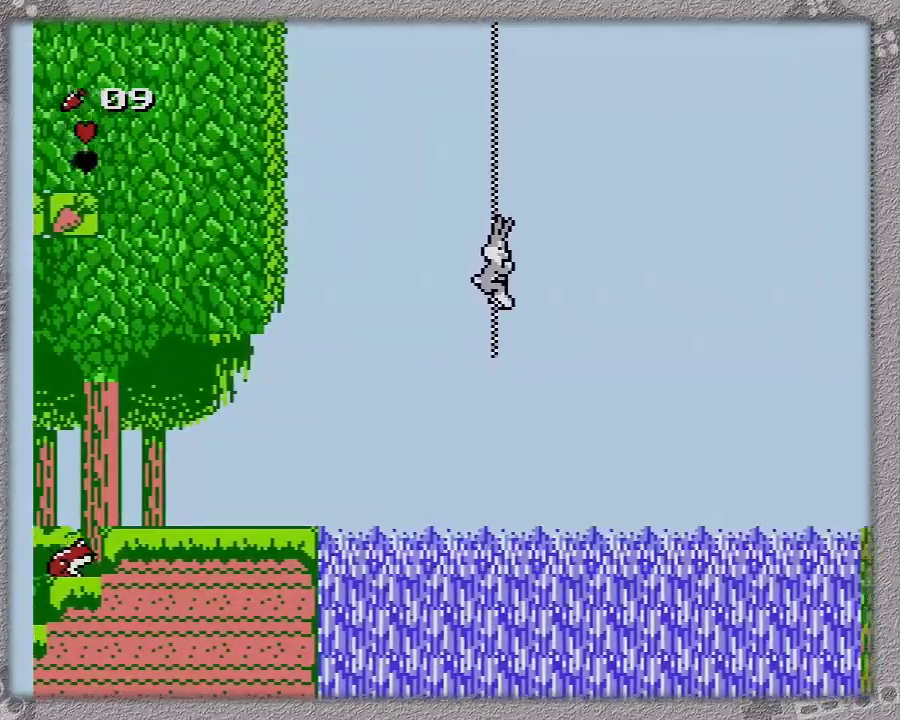
{"buttons": ["DPAD_UP", "DPAD_RIGHT"], "events": []}
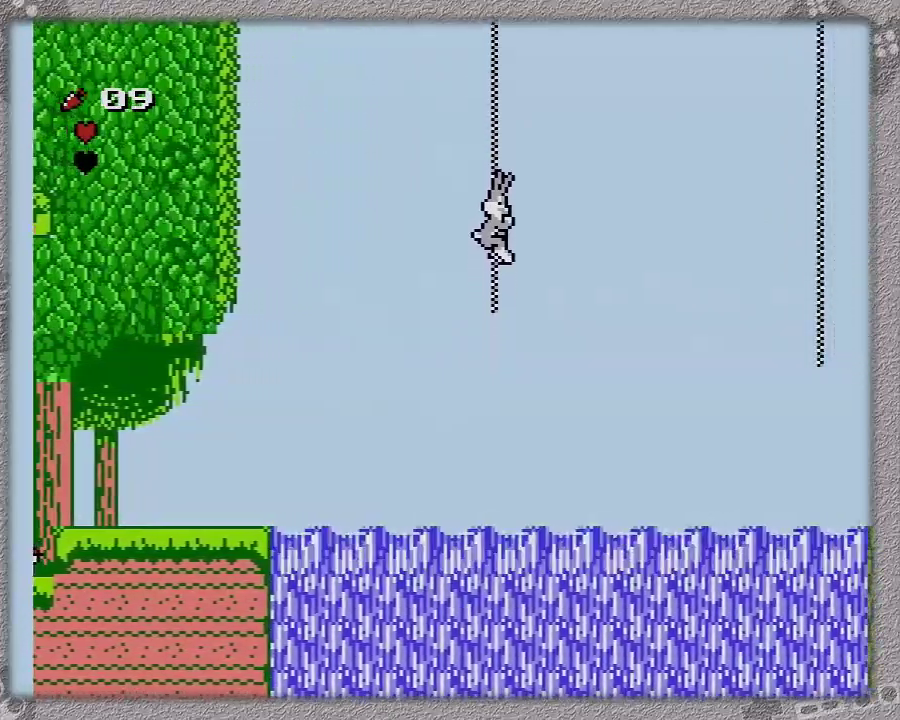
{"buttons": ["A", "DPAD_UP", "DPAD_RIGHT"], "events": [[383, "A", "down"]]}
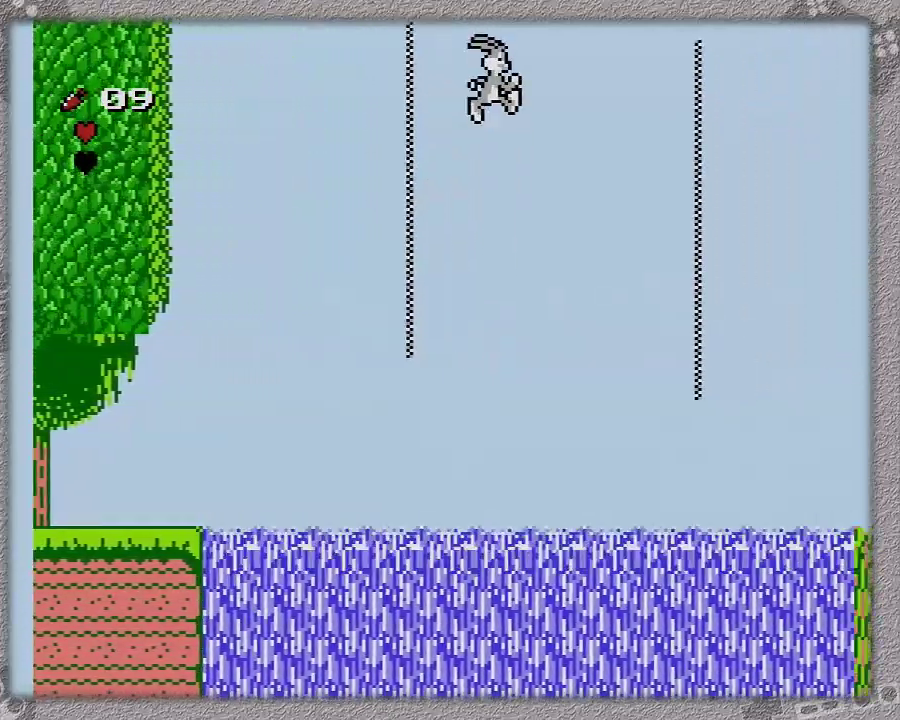
{"buttons": ["A", "DPAD_UP", "DPAD_RIGHT"], "events": []}
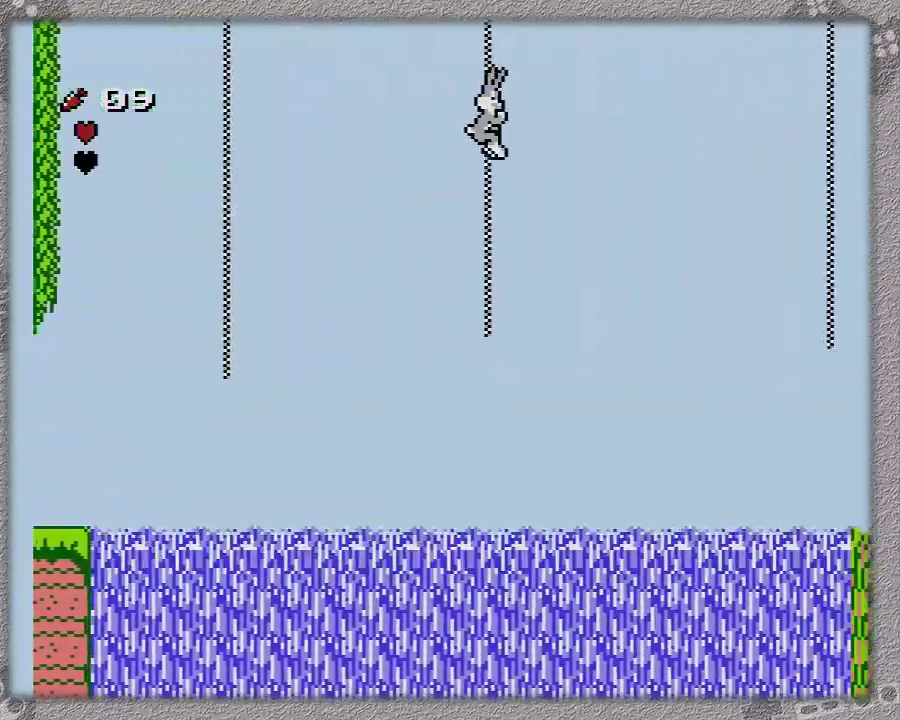
{"buttons": ["DPAD_UP", "DPAD_RIGHT"], "events": [[217, "A", "up"]]}
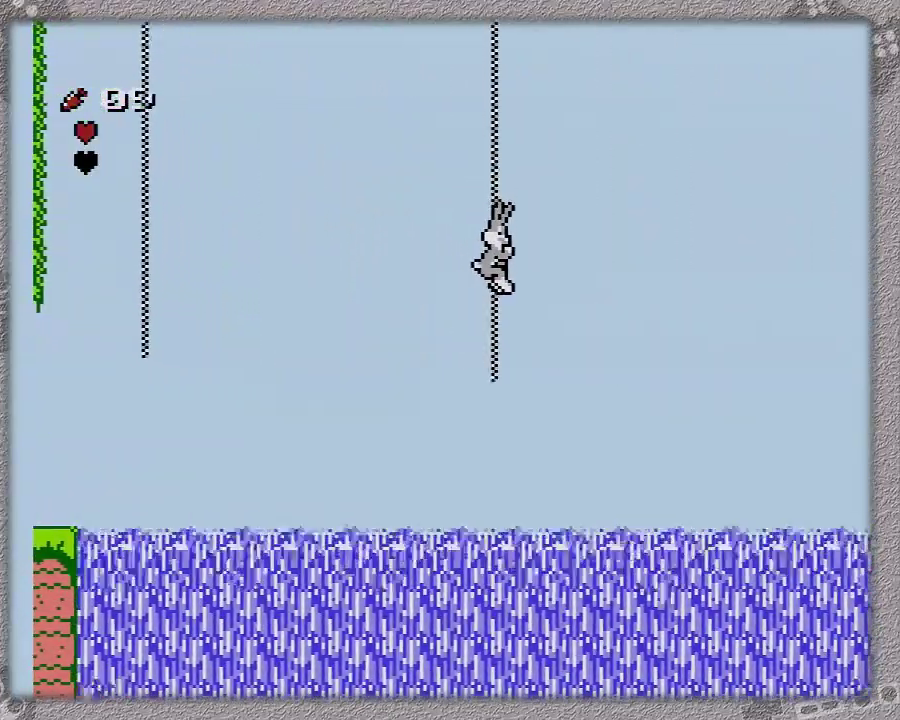
{"buttons": ["DPAD_UP", "DPAD_RIGHT"], "events": []}
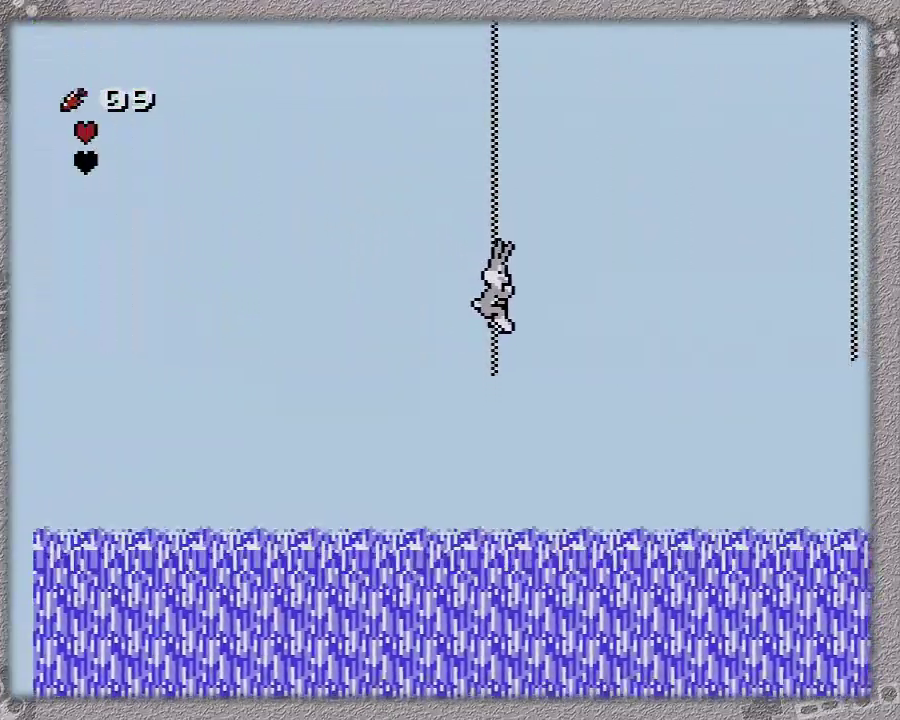
{"buttons": ["DPAD_UP", "DPAD_RIGHT"], "events": []}
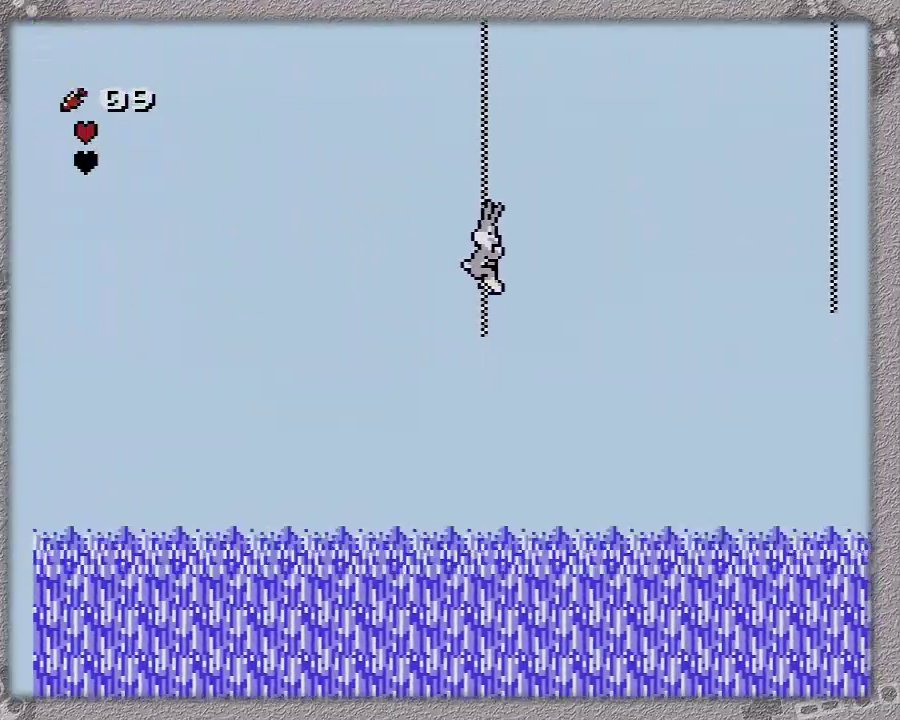
{"buttons": ["DPAD_UP", "DPAD_RIGHT"], "events": []}
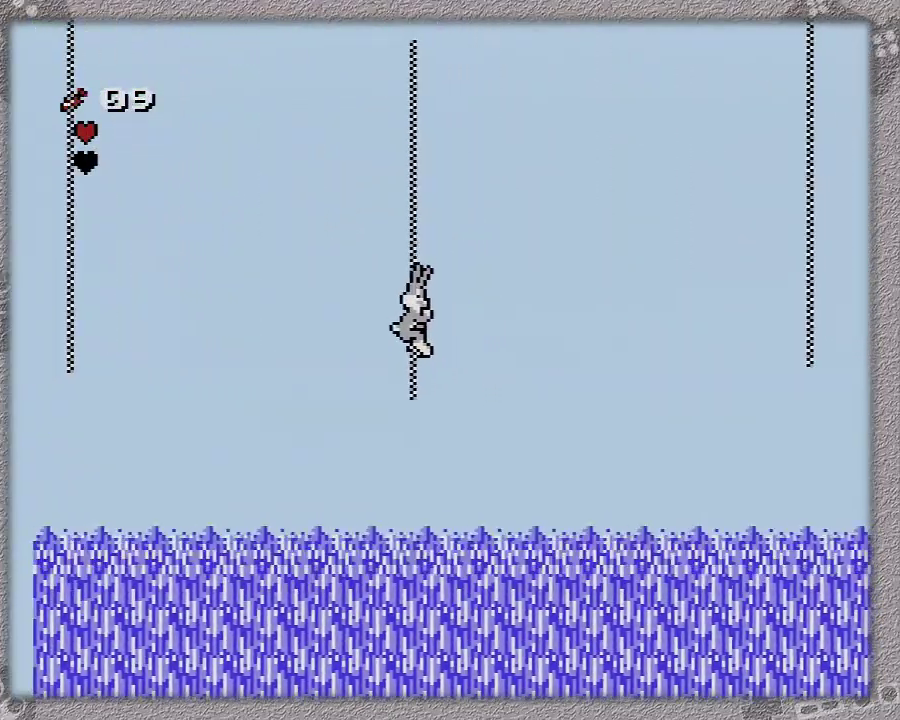
{"buttons": ["DPAD_UP", "DPAD_RIGHT"], "events": []}
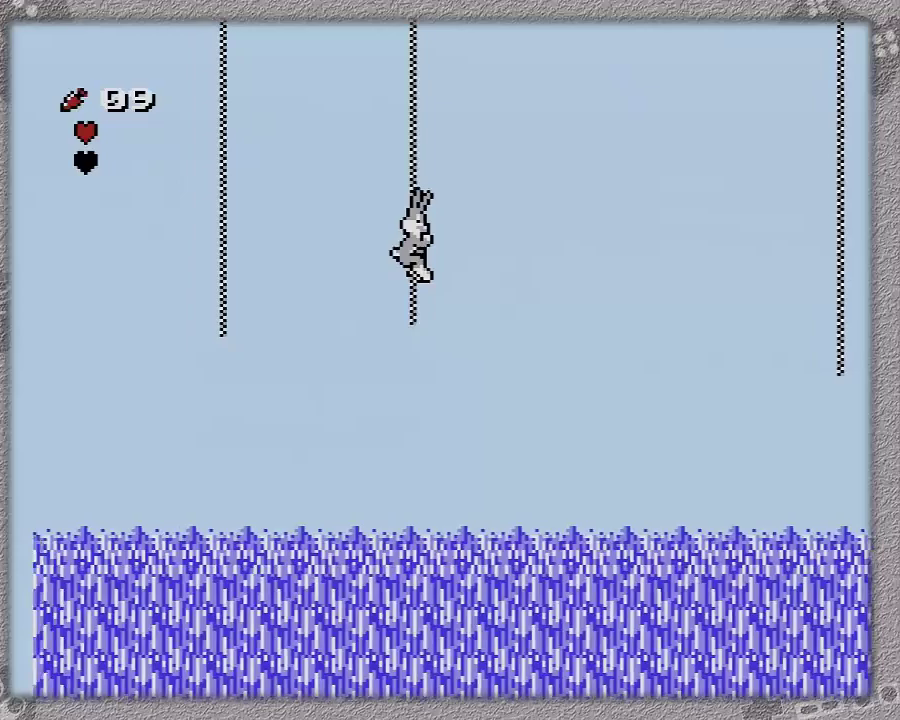
{"buttons": ["DPAD_UP", "DPAD_RIGHT"], "events": []}
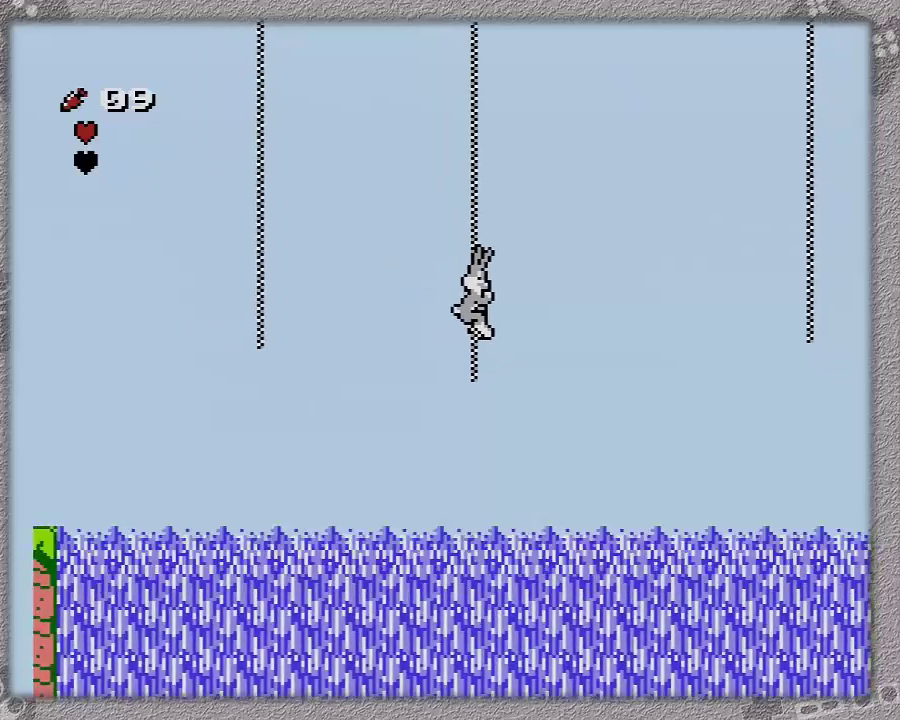
{"buttons": ["DPAD_UP", "DPAD_RIGHT"], "events": []}
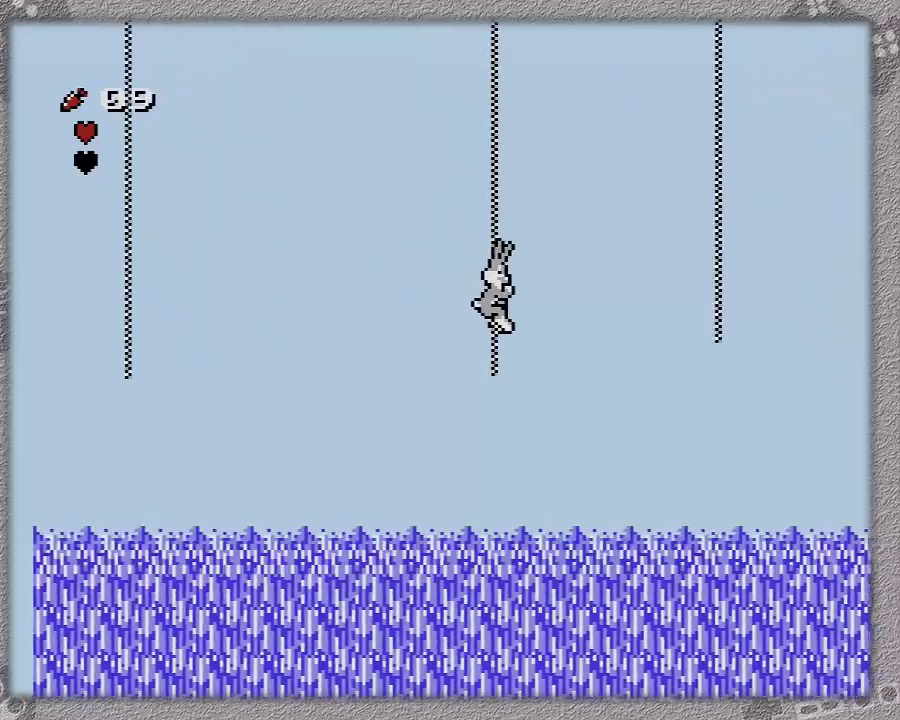
{"buttons": ["DPAD_UP", "DPAD_RIGHT"], "events": []}
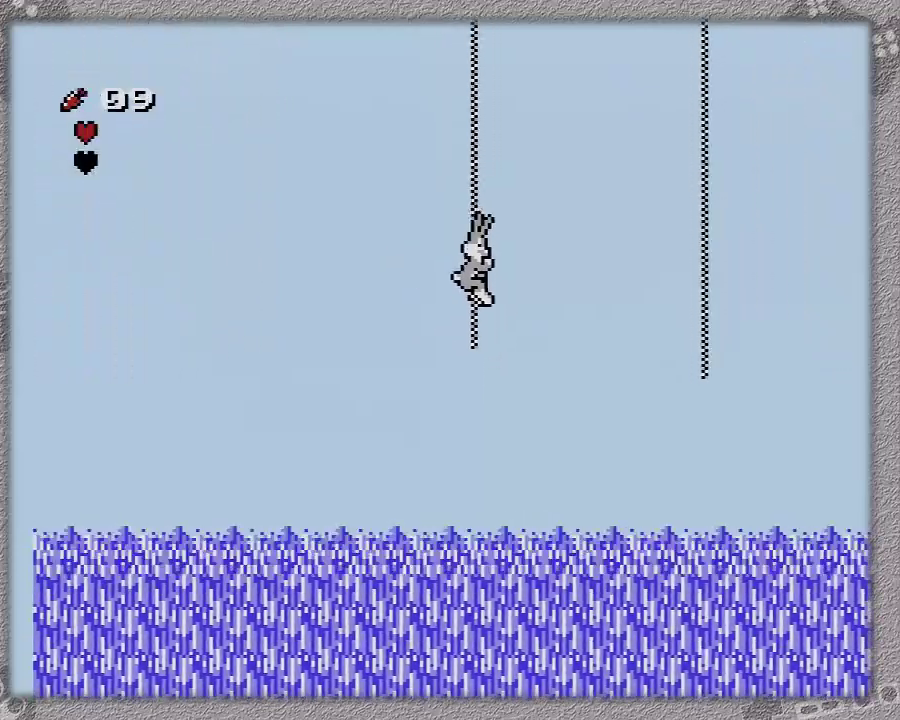
{"buttons": ["DPAD_UP", "DPAD_RIGHT"], "events": []}
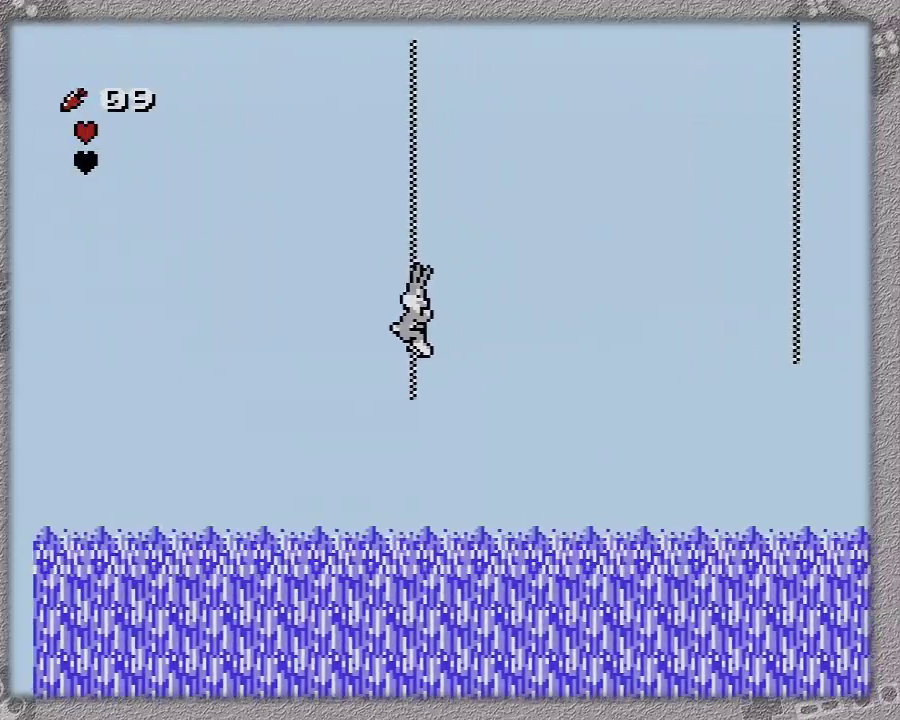
{"buttons": ["DPAD_UP", "DPAD_RIGHT"], "events": []}
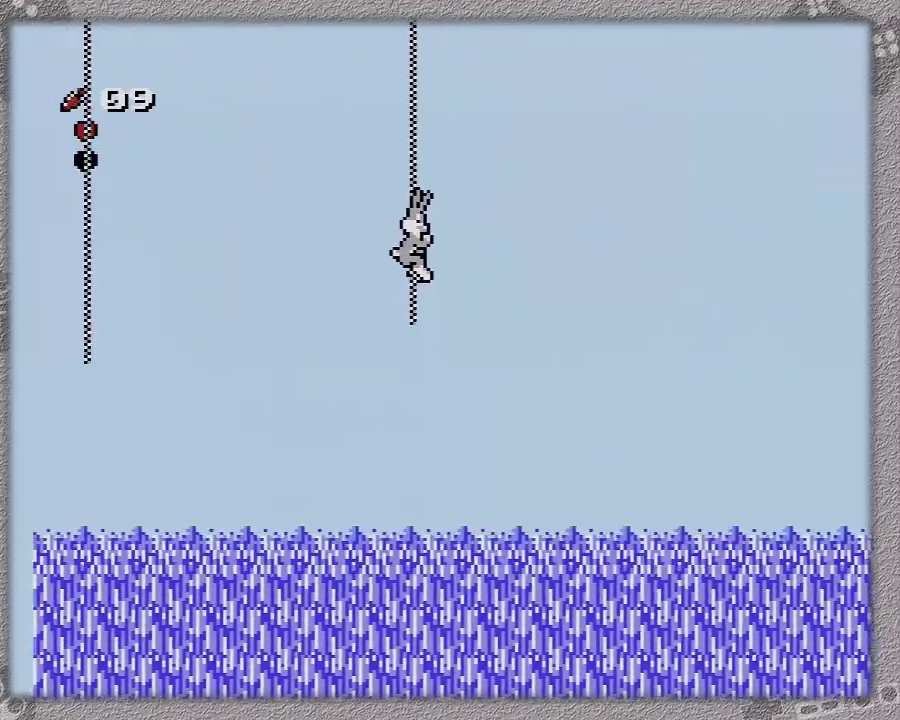
{"buttons": ["DPAD_UP", "DPAD_RIGHT"], "events": []}
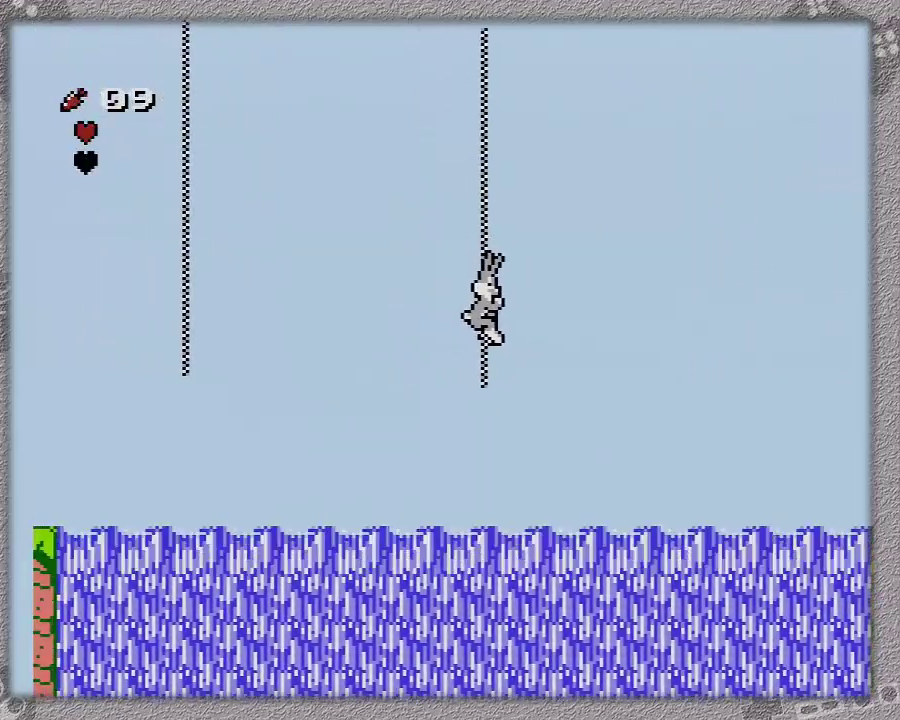
{"buttons": ["DPAD_UP", "DPAD_RIGHT"], "events": []}
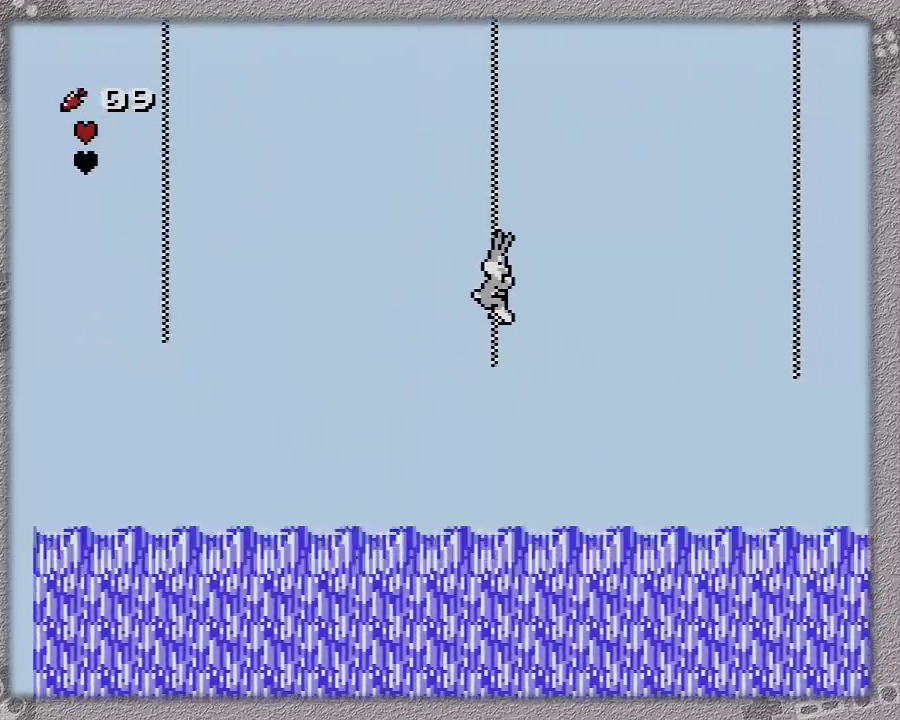
{"buttons": ["A", "DPAD_UP", "DPAD_RIGHT"], "events": [[417, "A", "down"]]}
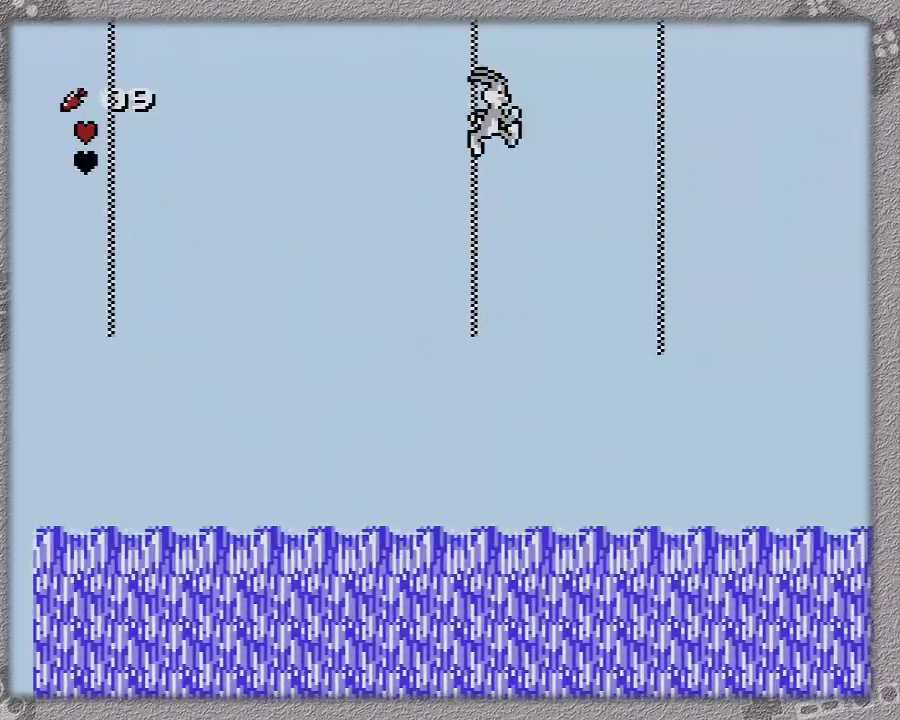
{"buttons": ["A", "DPAD_UP", "DPAD_RIGHT"], "events": []}
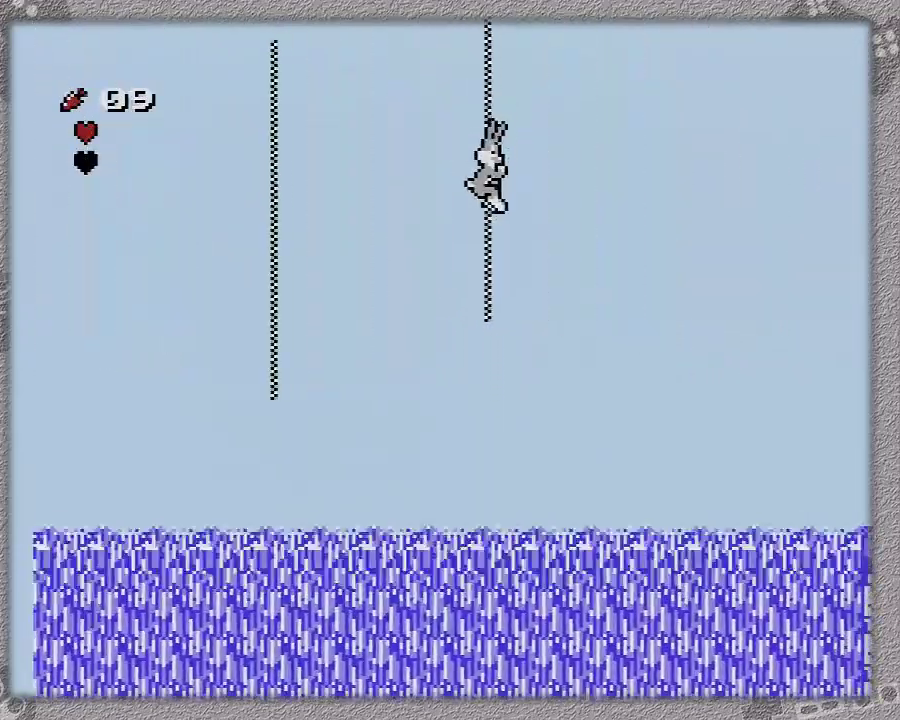
{"buttons": ["DPAD_UP", "DPAD_RIGHT"], "events": [[267, "A", "up"]]}
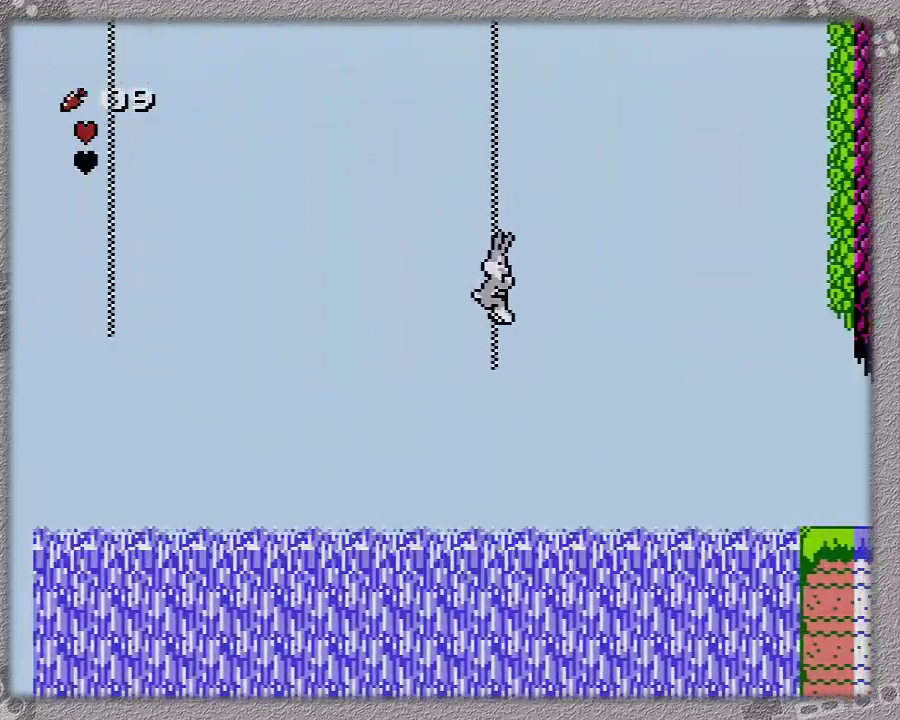
{"buttons": ["DPAD_UP", "DPAD_RIGHT"], "events": []}
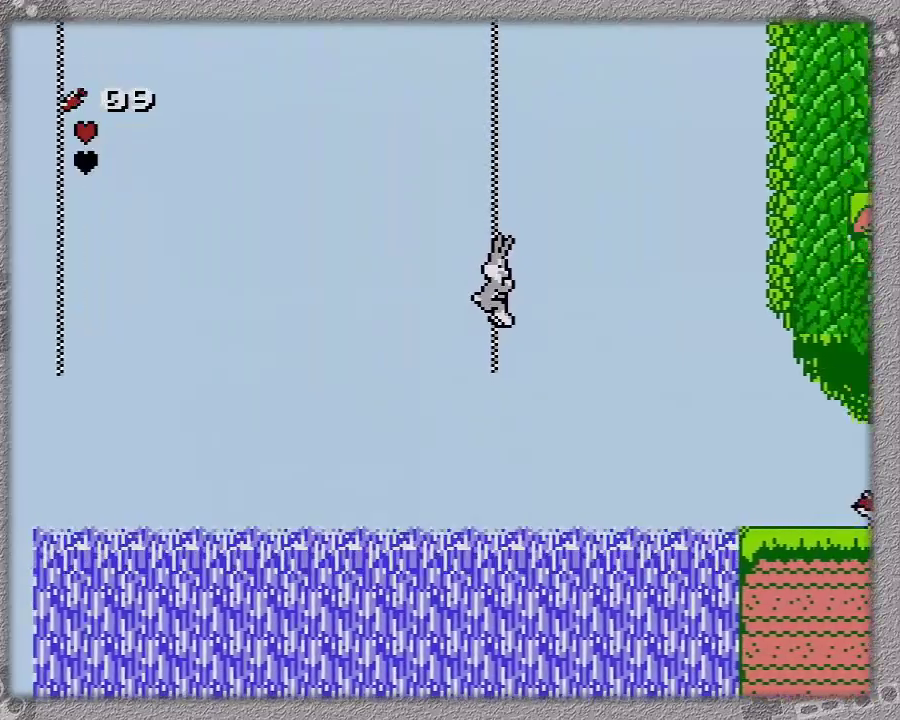
{"buttons": ["DPAD_UP", "DPAD_RIGHT"], "events": []}
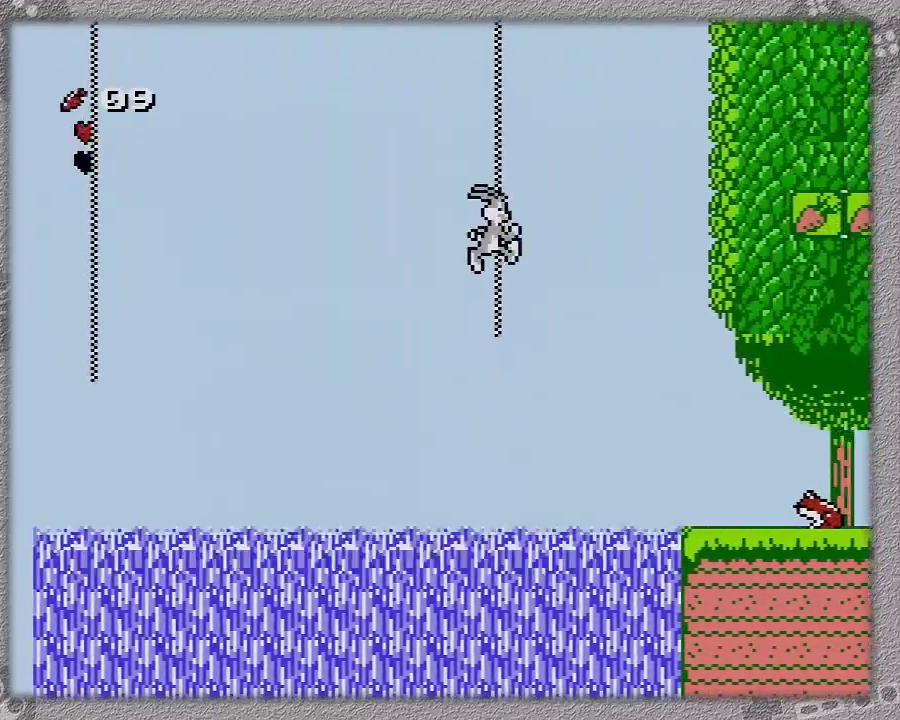
{"buttons": ["A", "DPAD_UP", "DPAD_RIGHT"], "events": [[200, "A", "down"]]}
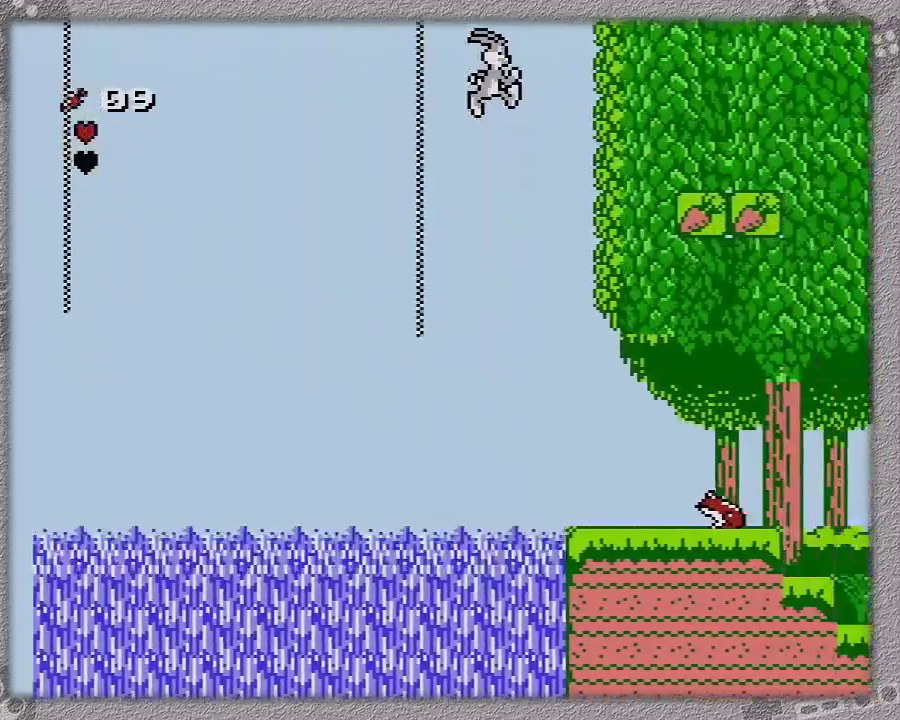
{"buttons": ["A", "DPAD_UP", "DPAD_RIGHT"], "events": []}
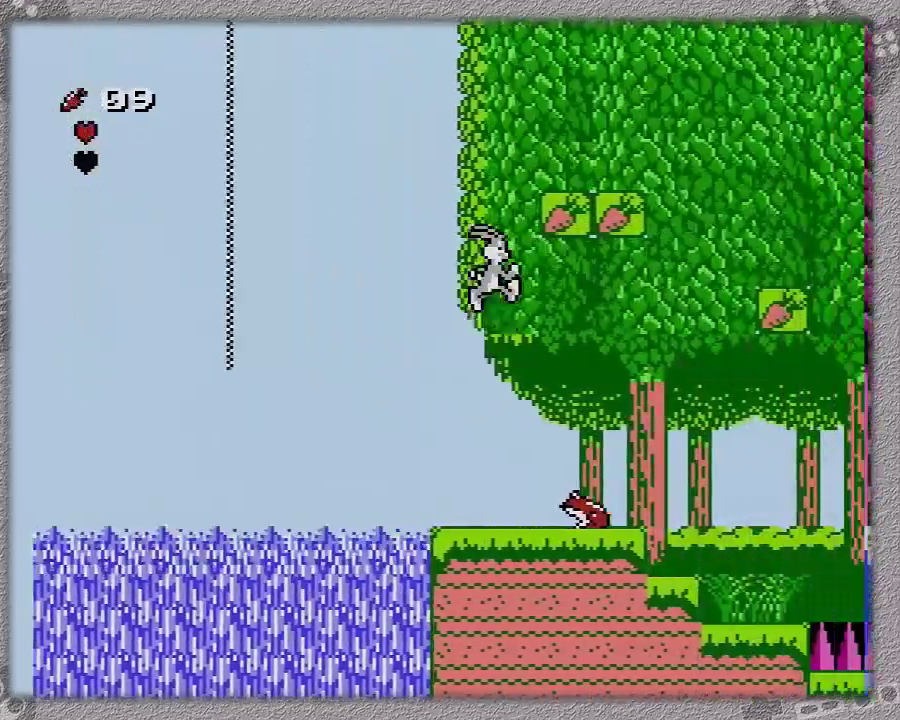
{"buttons": ["DPAD_UP", "DPAD_RIGHT"], "events": [[333, "A", "up"]]}